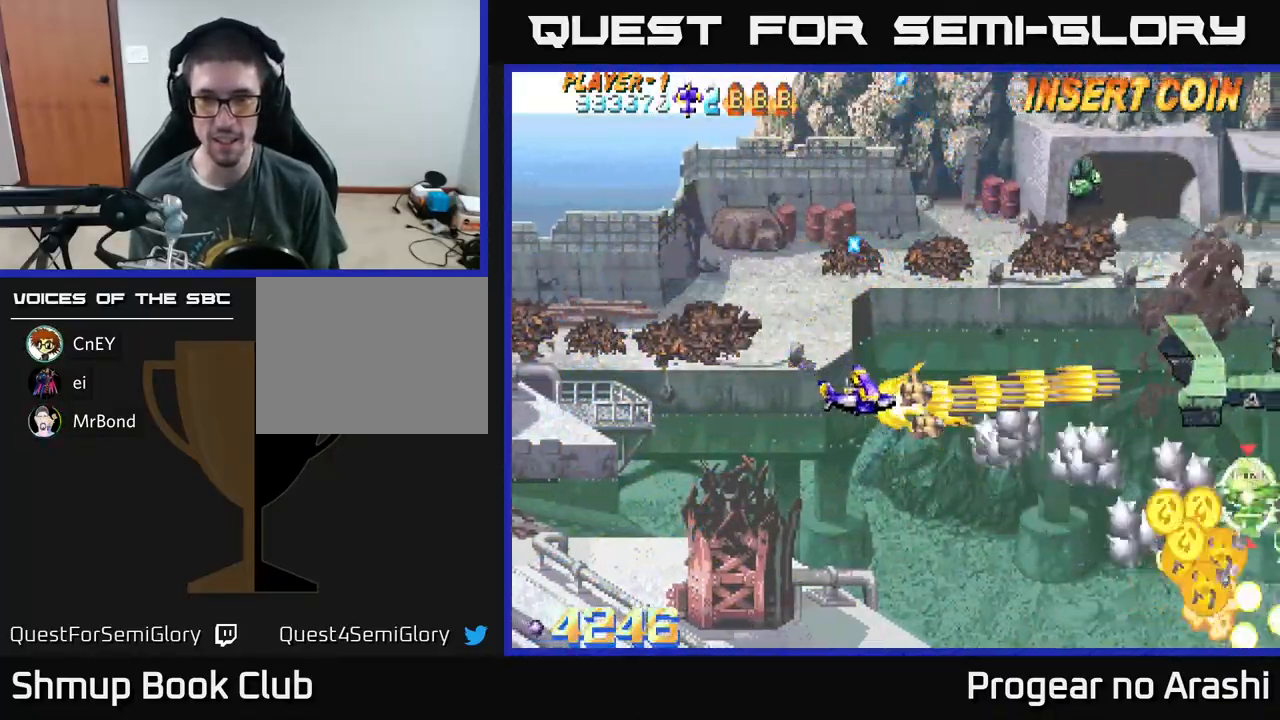
Gameplay with a controller (Xbox layout); each line is a JSON object with the inputs held at the frame after it. "events" lists button and stick changes between this image and that frame as [ms after this image, input, new state], when the widget could be followed in between. Not read: right_stick.
{"buttons": ["A", "DPAD_UP", "DPAD_LEFT"], "left_stick": "center", "events": [[400, "DPAD_RIGHT", "up"], [417, "DPAD_DOWN", "up"], [467, "DPAD_LEFT", "down"], [467, "DPAD_UP", "down"]]}
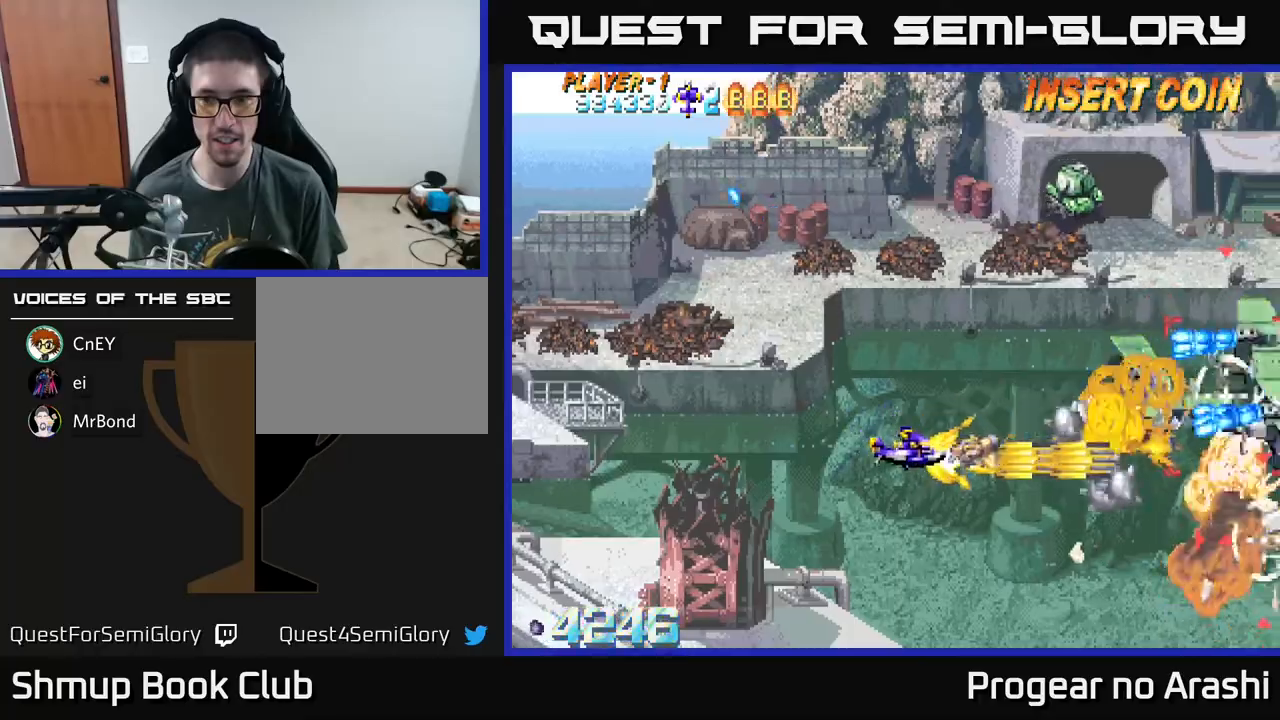
{"buttons": ["A", "DPAD_DOWN", "DPAD_LEFT"], "left_stick": "center", "events": [[100, "DPAD_LEFT", "up"], [333, "DPAD_LEFT", "down"], [350, "DPAD_UP", "up"], [433, "DPAD_DOWN", "down"]]}
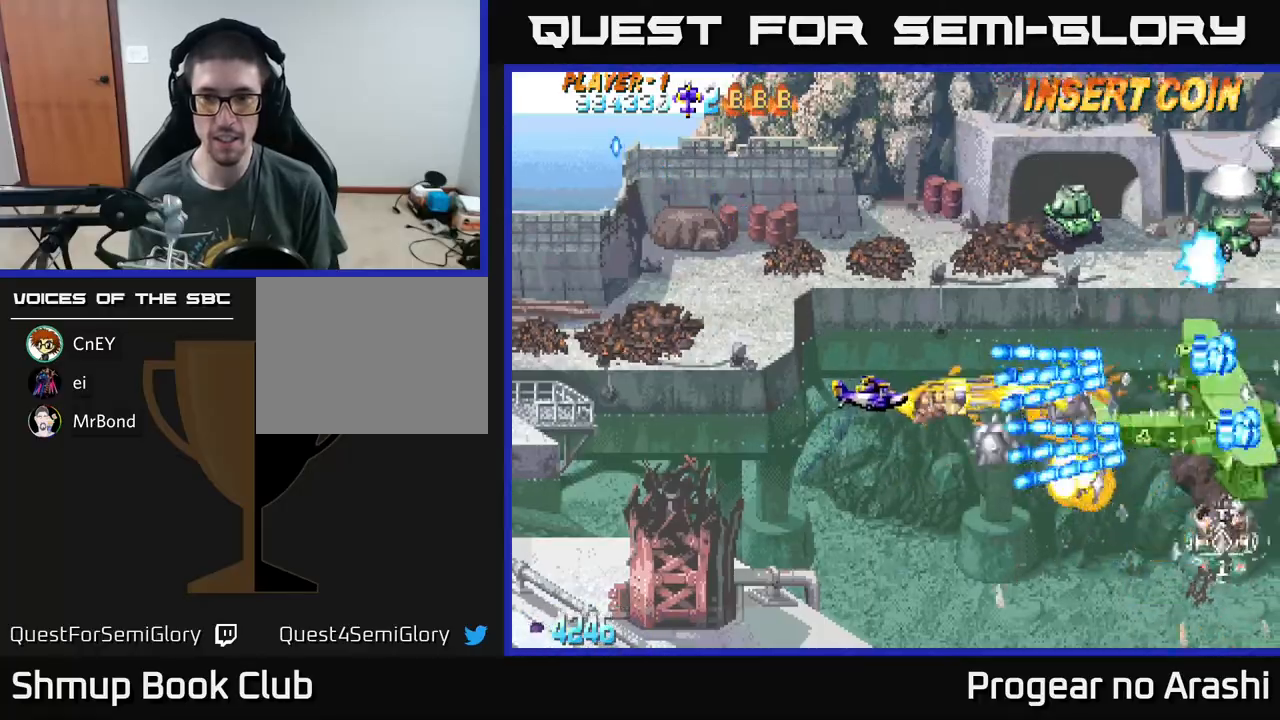
{"buttons": ["A", "DPAD_UP", "DPAD_LEFT"], "left_stick": "center", "events": [[33, "DPAD_DOWN", "up"], [200, "DPAD_UP", "down"]]}
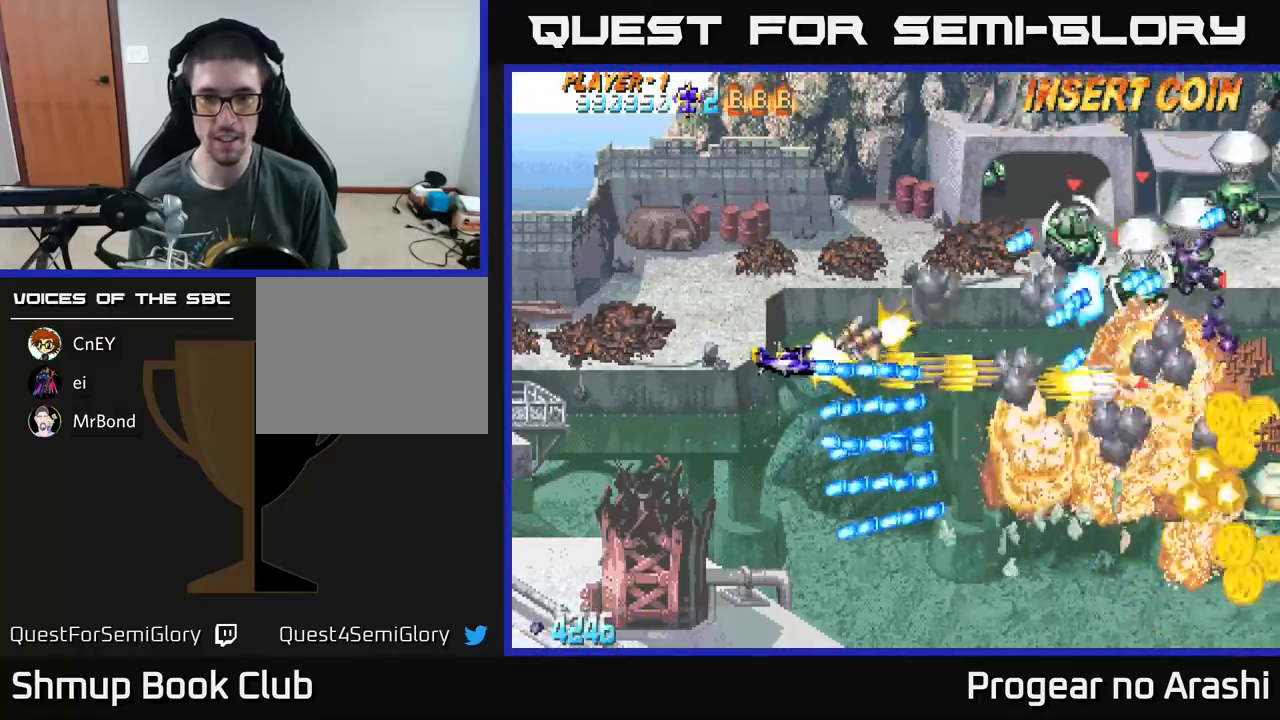
{"buttons": ["A", "DPAD_UP"], "left_stick": "center", "events": [[283, "DPAD_LEFT", "up"]]}
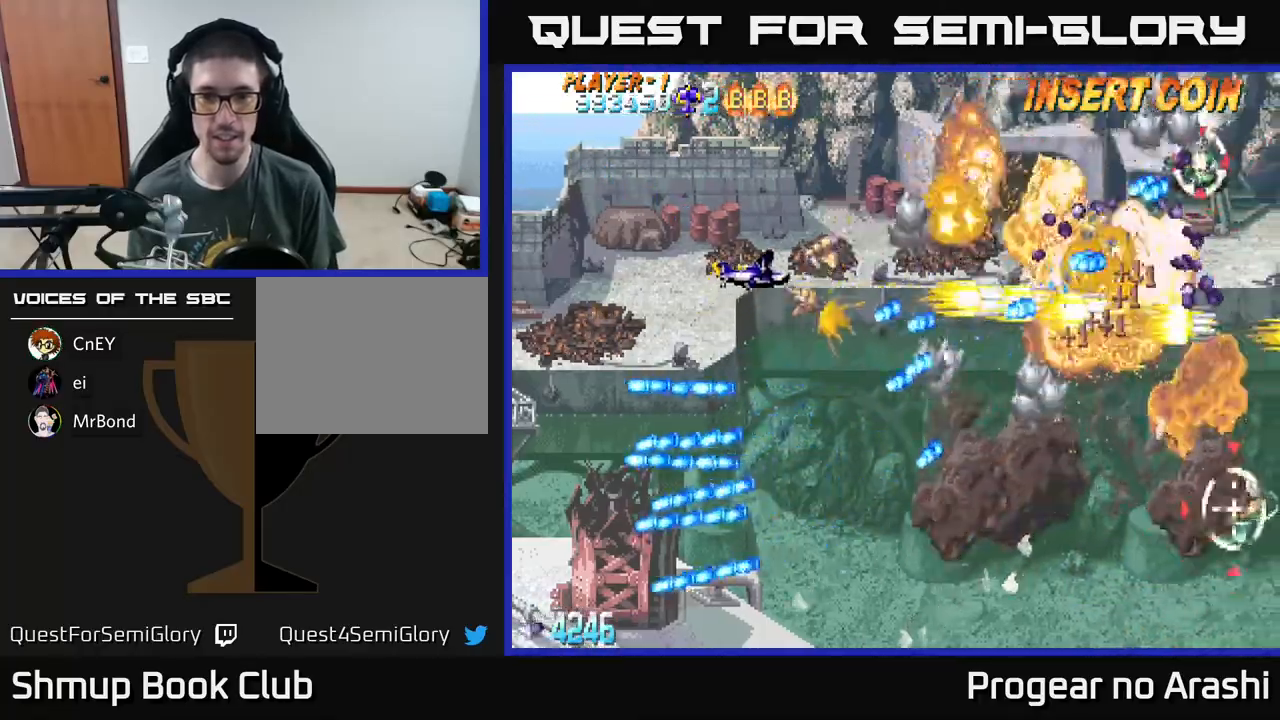
{"buttons": ["A"], "left_stick": "center", "events": [[317, "DPAD_RIGHT", "down"], [383, "DPAD_UP", "up"], [500, "DPAD_RIGHT", "up"]]}
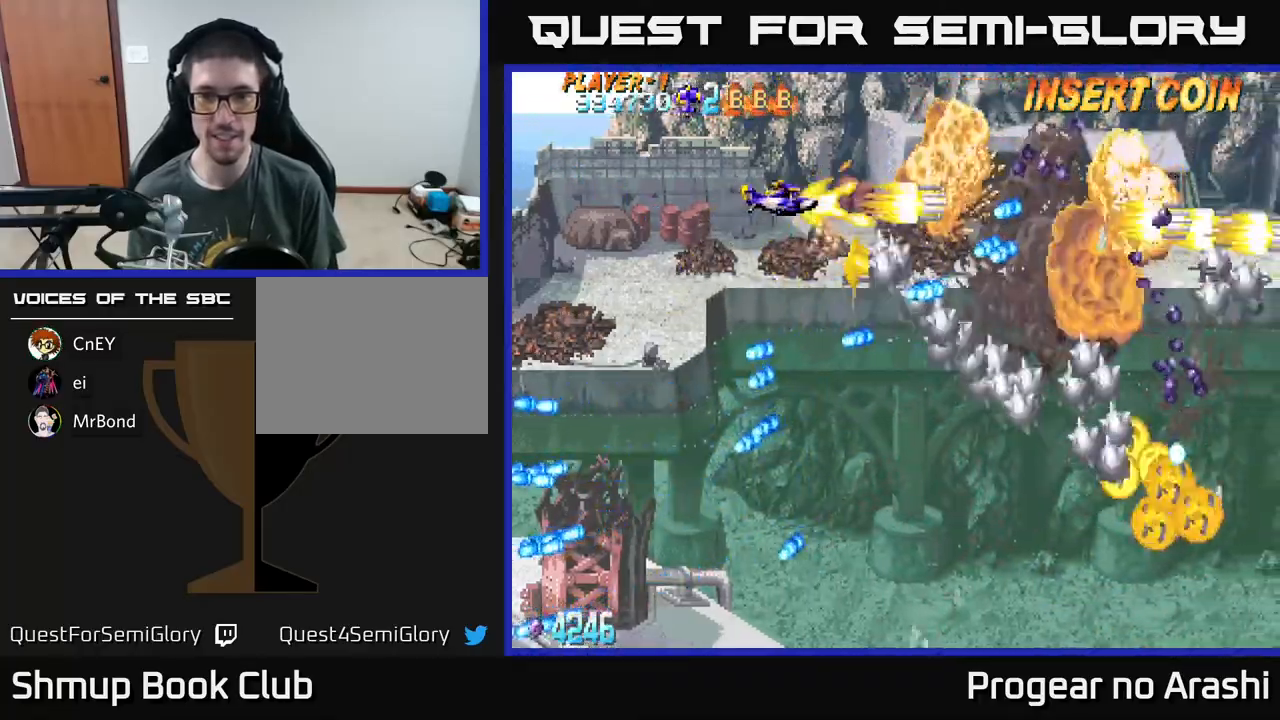
{"buttons": ["X", "DPAD_RIGHT"], "left_stick": "center", "events": [[50, "DPAD_LEFT", "down"], [100, "X", "down"], [133, "A", "up"], [183, "DPAD_LEFT", "up"], [250, "DPAD_RIGHT", "down"], [250, "DPAD_UP", "down"], [267, "DPAD_RIGHT", "up"], [450, "DPAD_RIGHT", "down"], [450, "DPAD_UP", "up"]]}
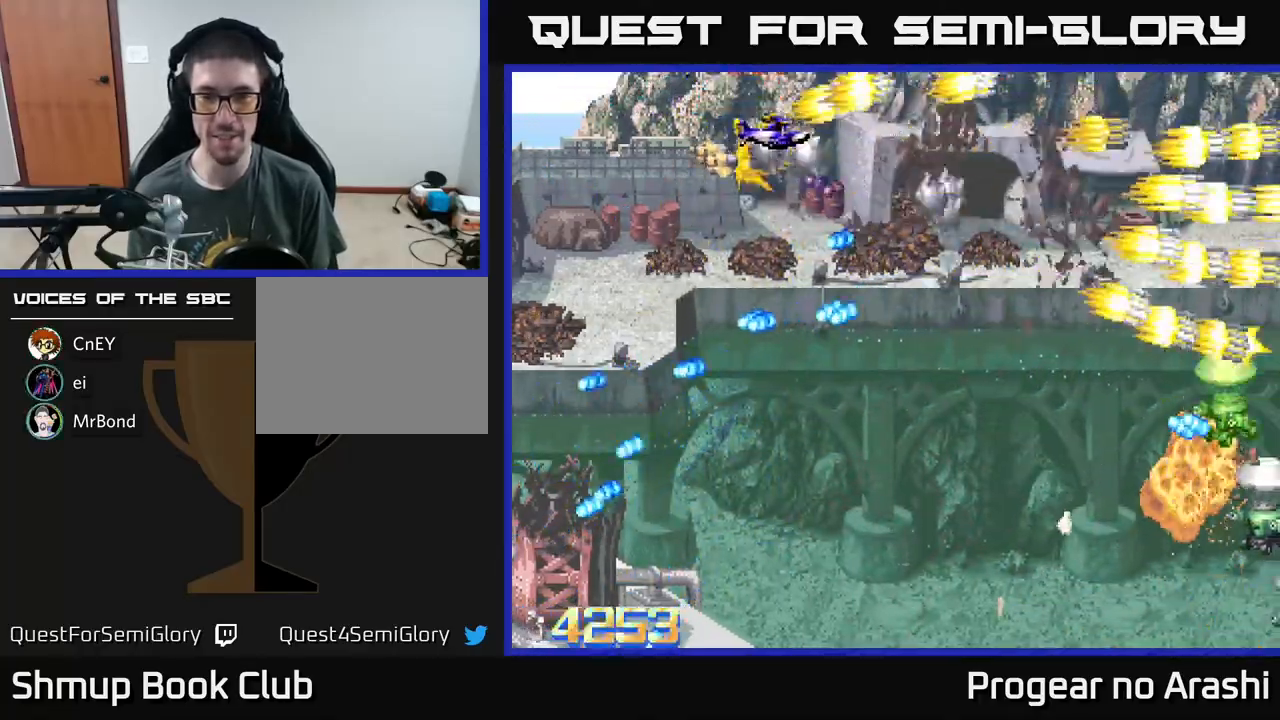
{"buttons": ["A", "X", "DPAD_DOWN"], "left_stick": "center", "events": [[183, "DPAD_DOWN", "down"], [183, "DPAD_RIGHT", "up"], [500, "A", "down"]]}
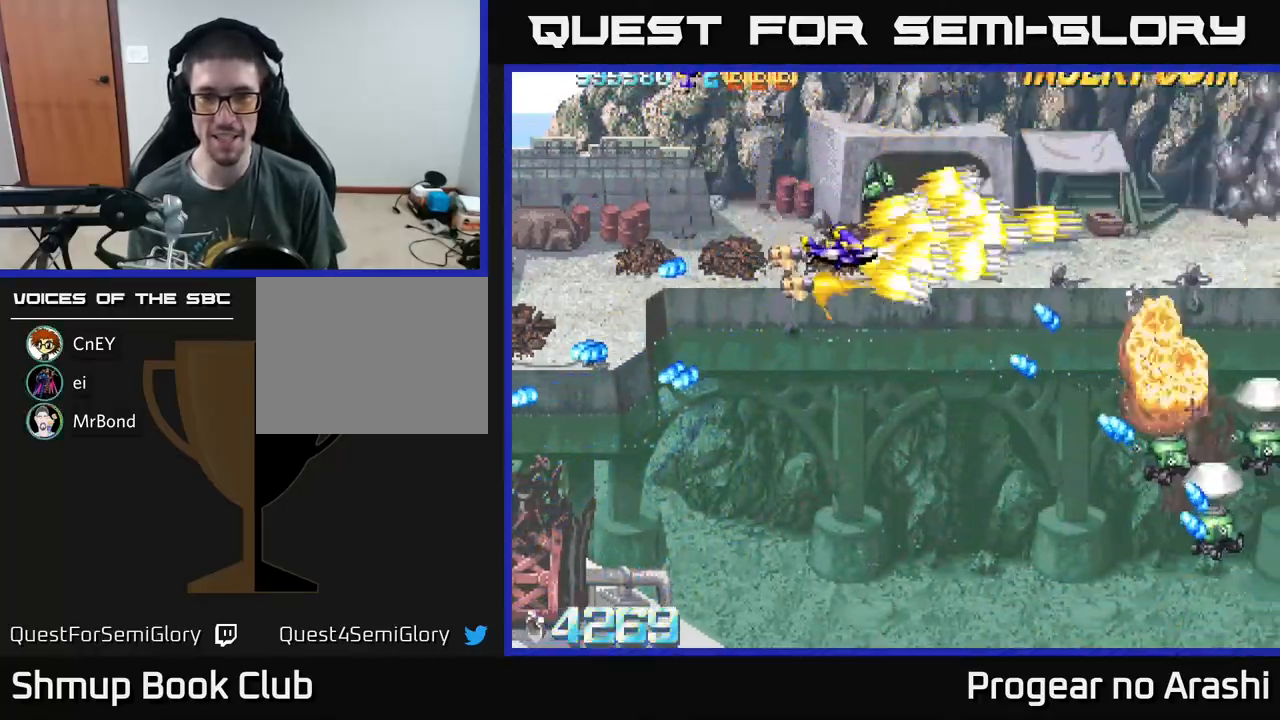
{"buttons": ["A", "DPAD_DOWN"], "left_stick": "center", "events": [[17, "X", "up"], [233, "DPAD_LEFT", "down"], [317, "DPAD_LEFT", "up"], [383, "DPAD_RIGHT", "down"], [450, "DPAD_RIGHT", "up"]]}
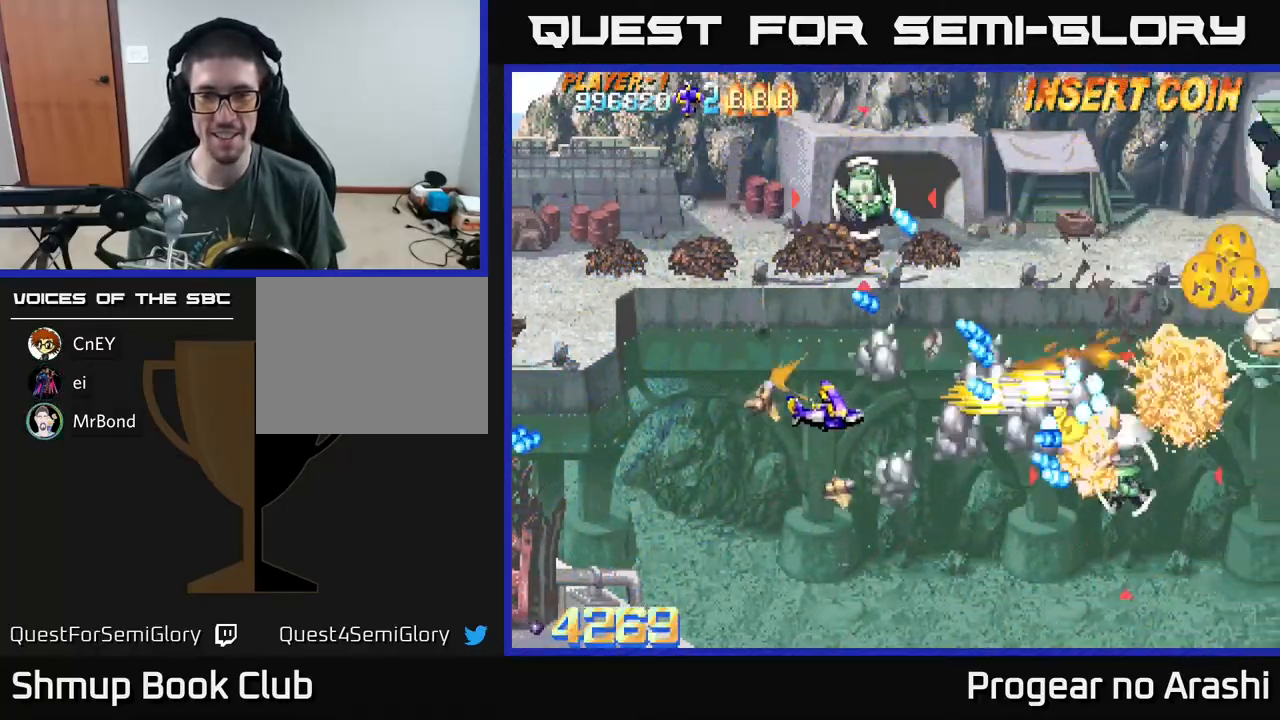
{"buttons": ["A", "DPAD_UP", "DPAD_LEFT"], "left_stick": "center", "events": [[150, "DPAD_LEFT", "down"], [167, "DPAD_DOWN", "up"], [267, "DPAD_UP", "down"]]}
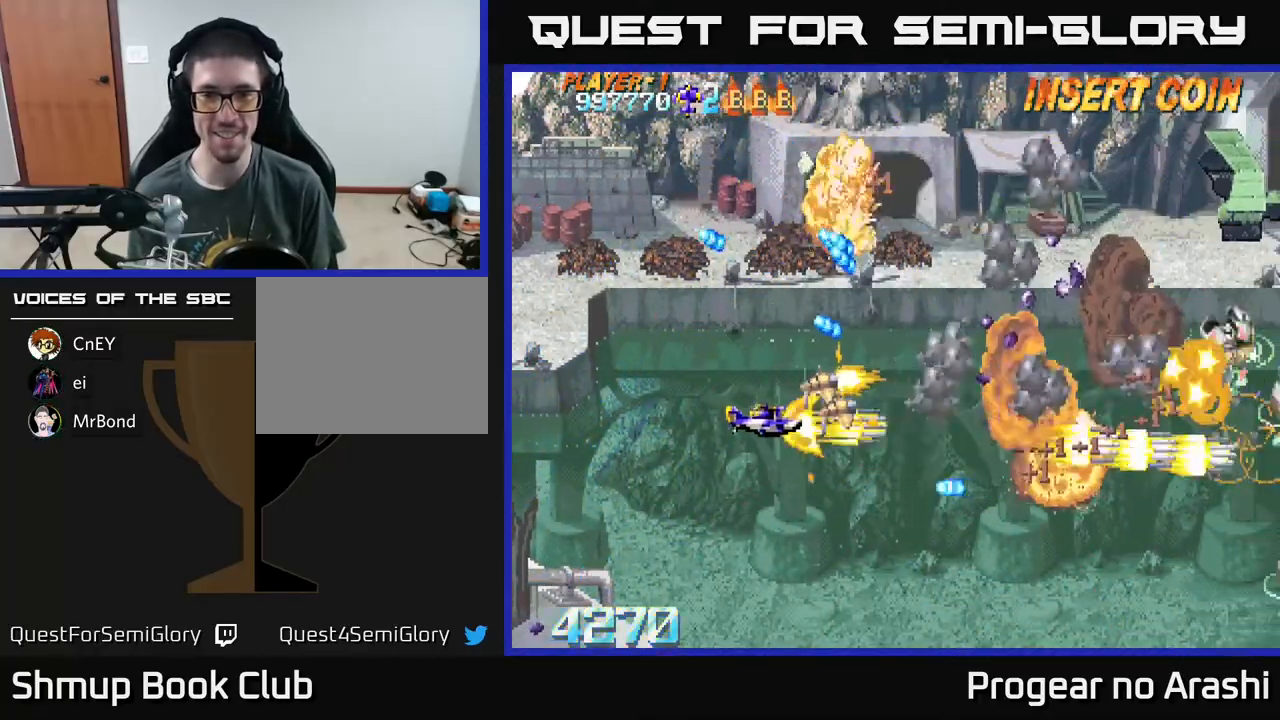
{"buttons": ["A", "DPAD_UP"], "left_stick": "center", "events": [[133, "DPAD_LEFT", "up"], [250, "DPAD_RIGHT", "down"], [467, "DPAD_RIGHT", "up"]]}
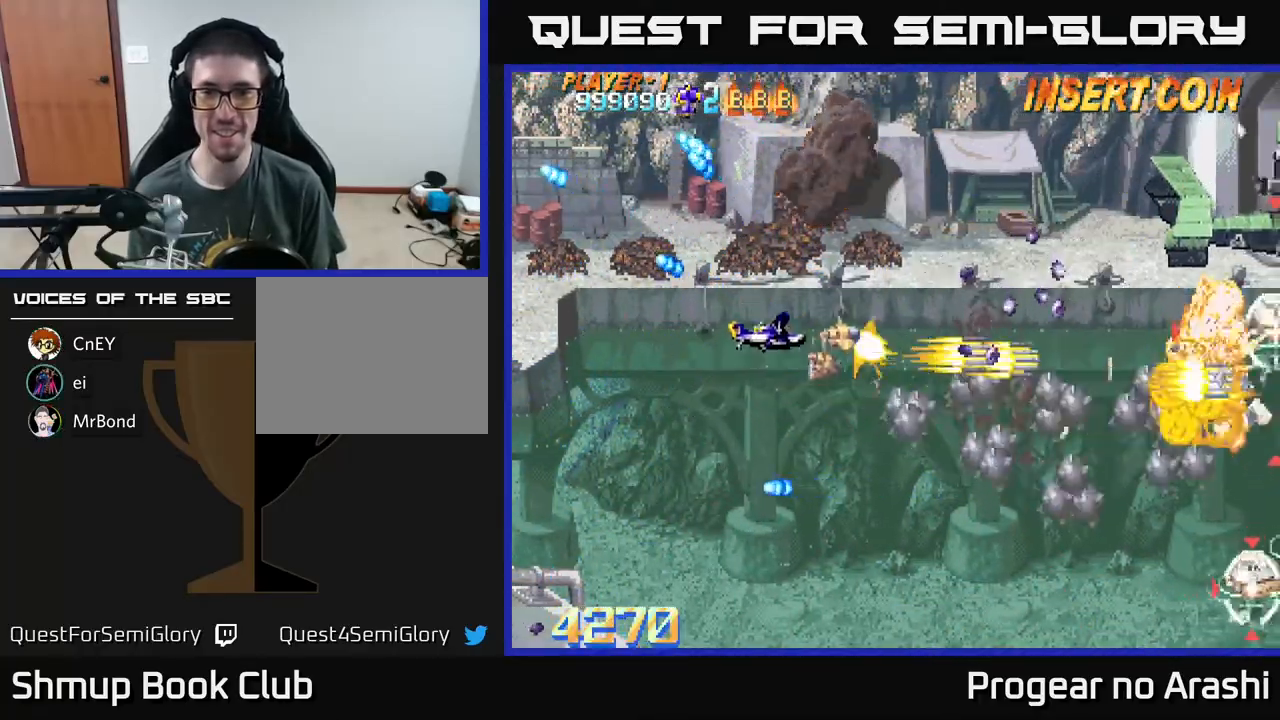
{"buttons": ["A", "DPAD_RIGHT"], "left_stick": "center", "events": [[167, "DPAD_RIGHT", "down"], [333, "DPAD_UP", "up"]]}
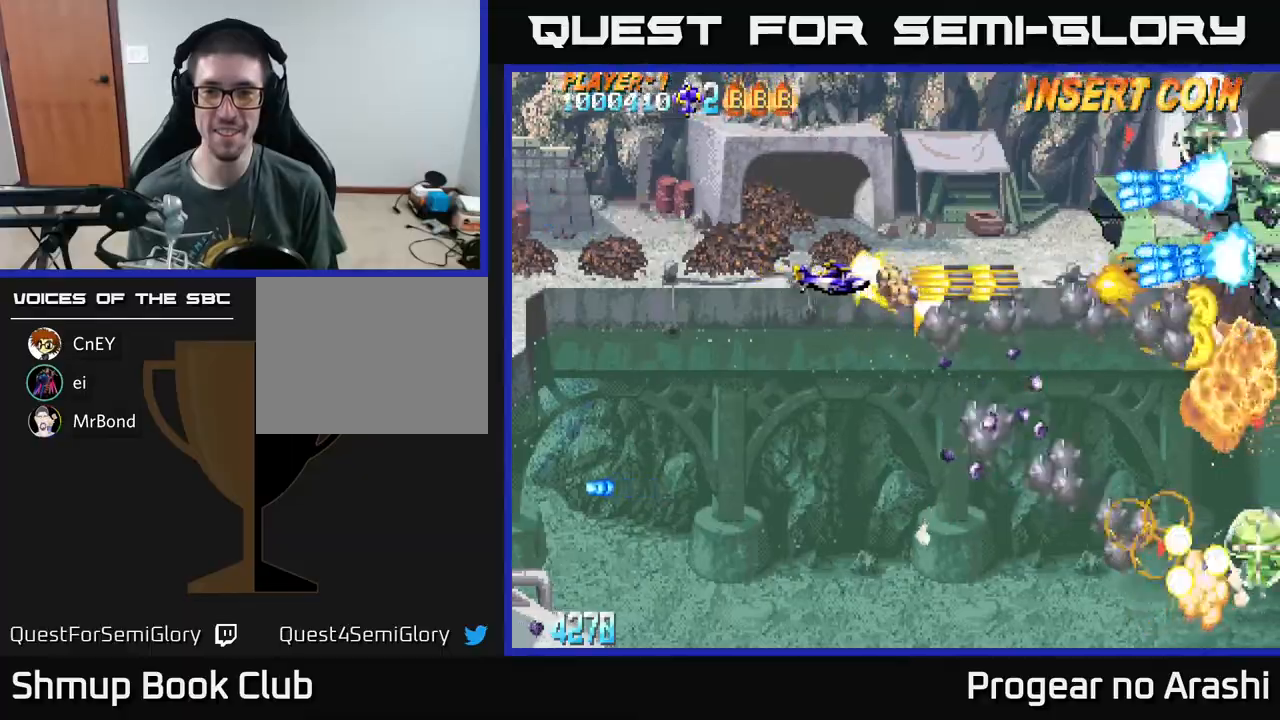
{"buttons": ["X", "DPAD_DOWN"], "left_stick": "center", "events": [[67, "DPAD_DOWN", "down"], [83, "DPAD_RIGHT", "up"], [100, "X", "down"], [133, "A", "up"], [150, "DPAD_LEFT", "down"], [283, "DPAD_DOWN", "up"], [367, "DPAD_LEFT", "up"], [417, "DPAD_DOWN", "down"]]}
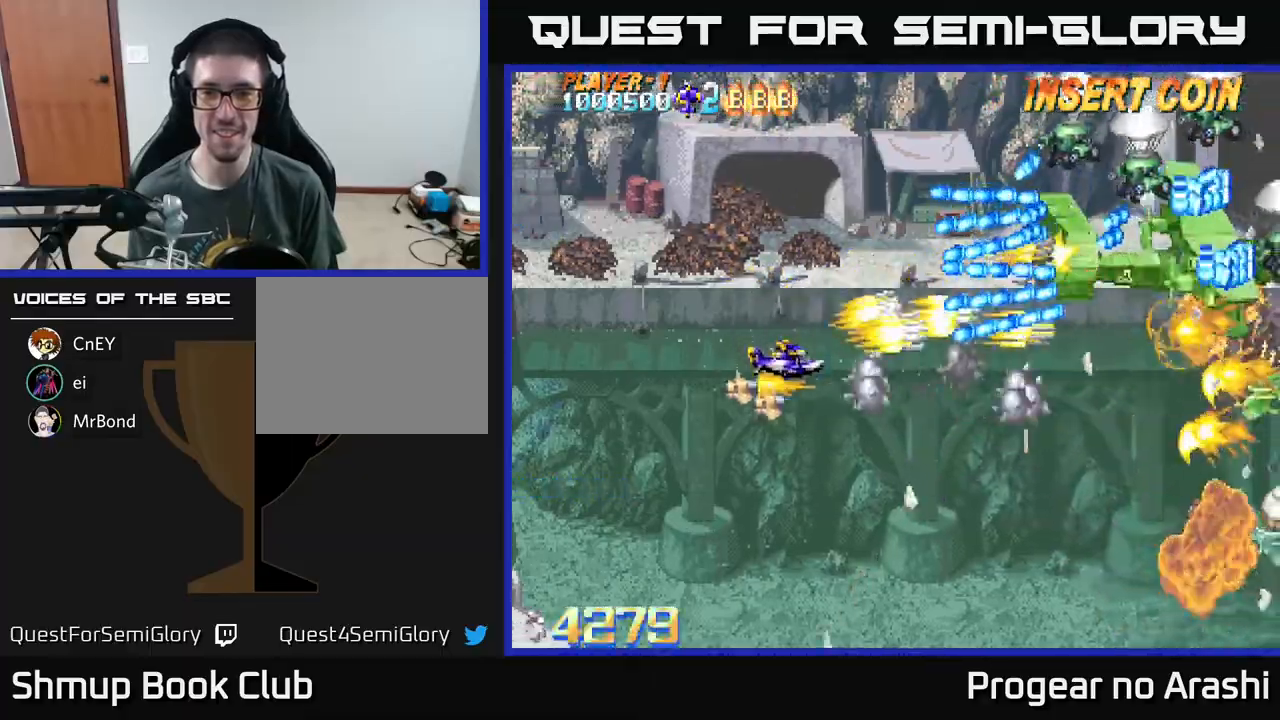
{"buttons": ["X", "DPAD_UP", "DPAD_LEFT"], "left_stick": "center", "events": [[100, "DPAD_DOWN", "up"], [117, "DPAD_LEFT", "down"], [150, "DPAD_UP", "down"]]}
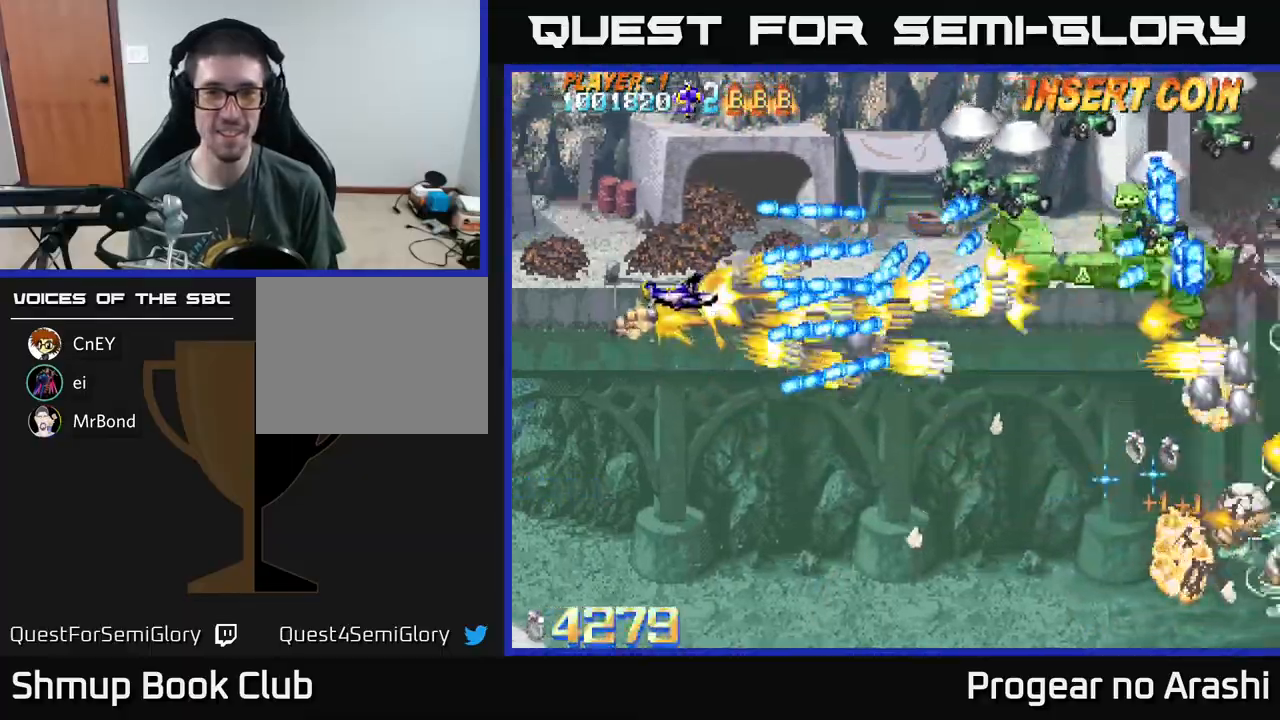
{"buttons": ["X", "DPAD_UP", "DPAD_RIGHT"], "left_stick": "center", "events": [[250, "DPAD_LEFT", "up"], [467, "DPAD_RIGHT", "down"]]}
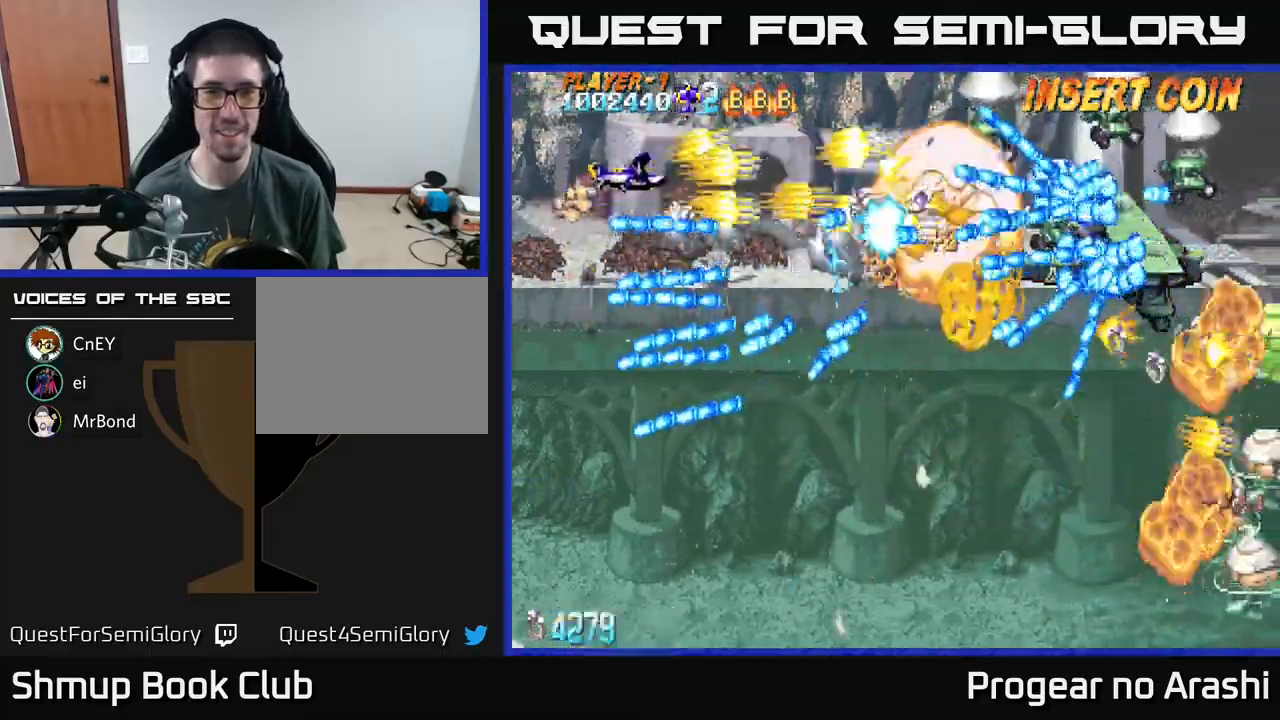
{"buttons": ["A", "DPAD_DOWN"], "left_stick": "center"}
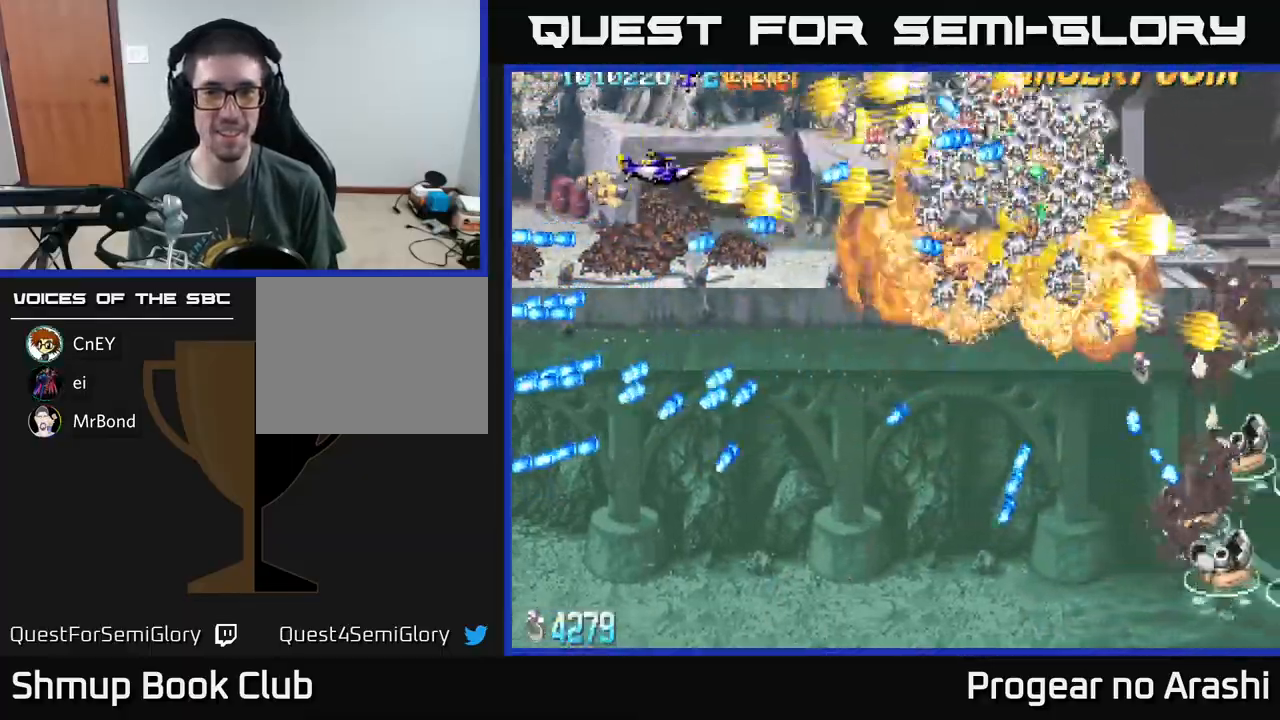
{"buttons": ["A", "DPAD_UP"], "left_stick": "center", "events": [[33, "DPAD_RIGHT", "down"], [83, "DPAD_DOWN", "up"], [117, "DPAD_RIGHT", "up"], [150, "DPAD_LEFT", "down"], [167, "DPAD_UP", "down"], [333, "DPAD_LEFT", "up"]]}
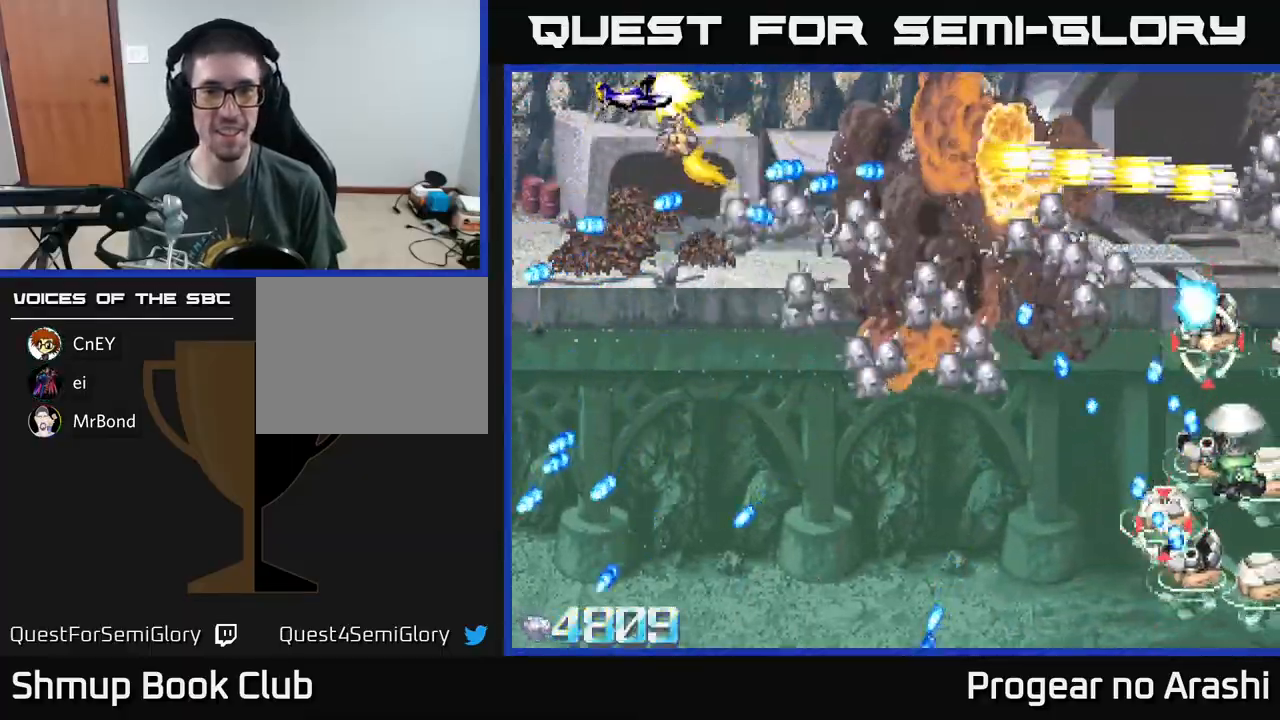
{"buttons": ["A", "DPAD_DOWN", "DPAD_RIGHT"], "left_stick": "center", "events": [[100, "DPAD_RIGHT", "down"], [167, "DPAD_UP", "up"], [500, "DPAD_DOWN", "down"]]}
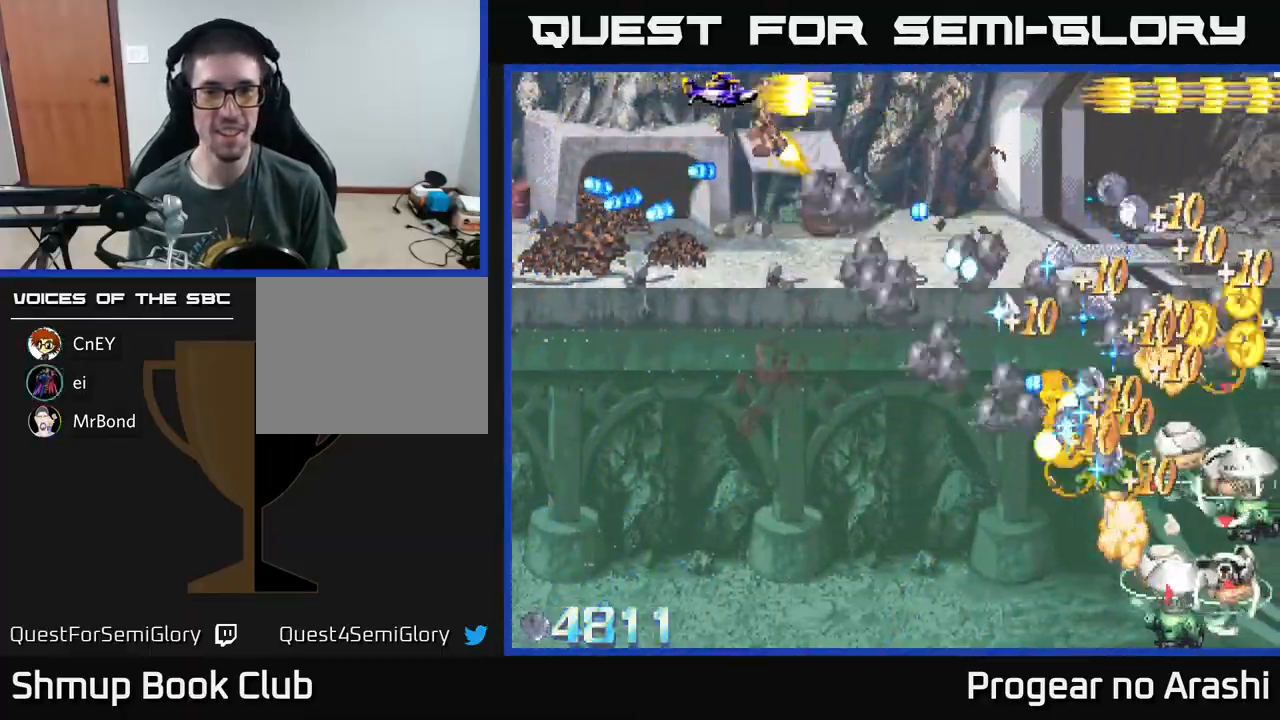
{"buttons": ["A", "DPAD_DOWN"], "left_stick": "center", "events": [[33, "DPAD_RIGHT", "up"], [150, "DPAD_LEFT", "down"], [217, "DPAD_LEFT", "up"]]}
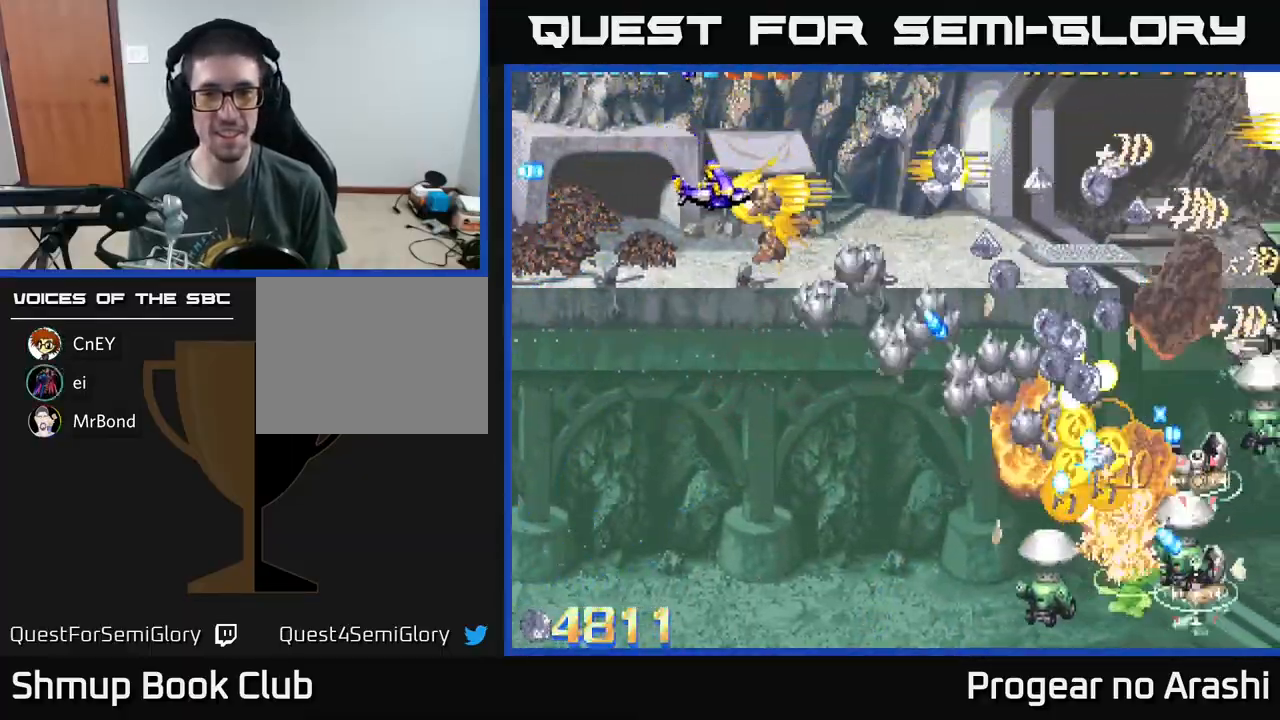
{"buttons": ["A", "DPAD_DOWN"], "left_stick": "center", "events": []}
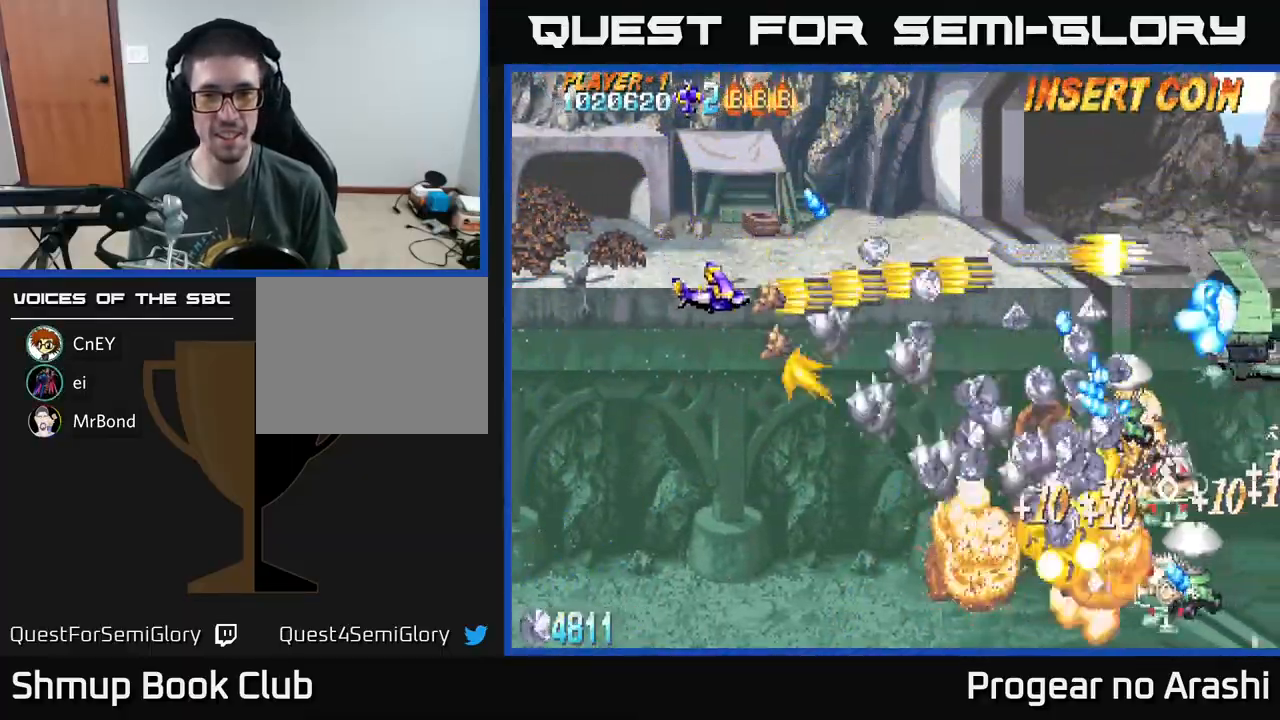
{"buttons": ["X", "DPAD_UP", "DPAD_LEFT"], "left_stick": "center"}
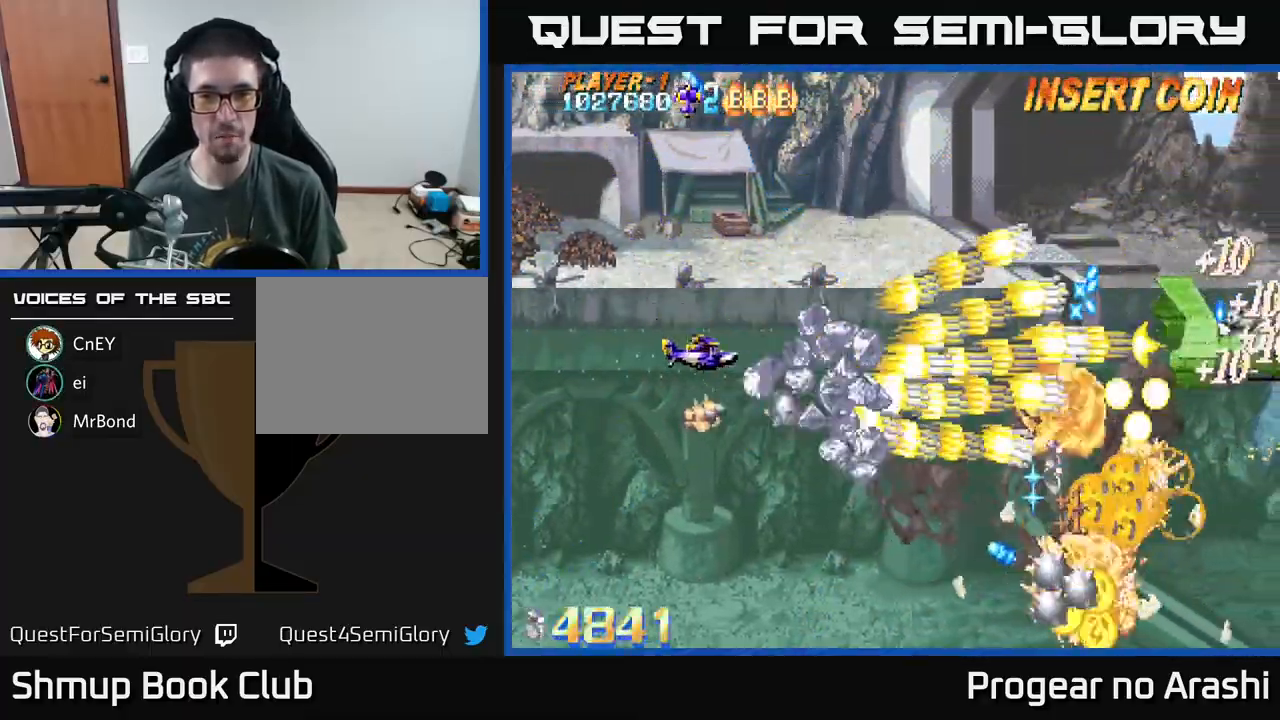
{"buttons": ["X"], "left_stick": "center", "events": [[50, "DPAD_LEFT", "up"], [100, "DPAD_UP", "up"], [117, "DPAD_RIGHT", "down"], [333, "DPAD_RIGHT", "up"], [367, "DPAD_UP", "down"], [450, "DPAD_UP", "up"]]}
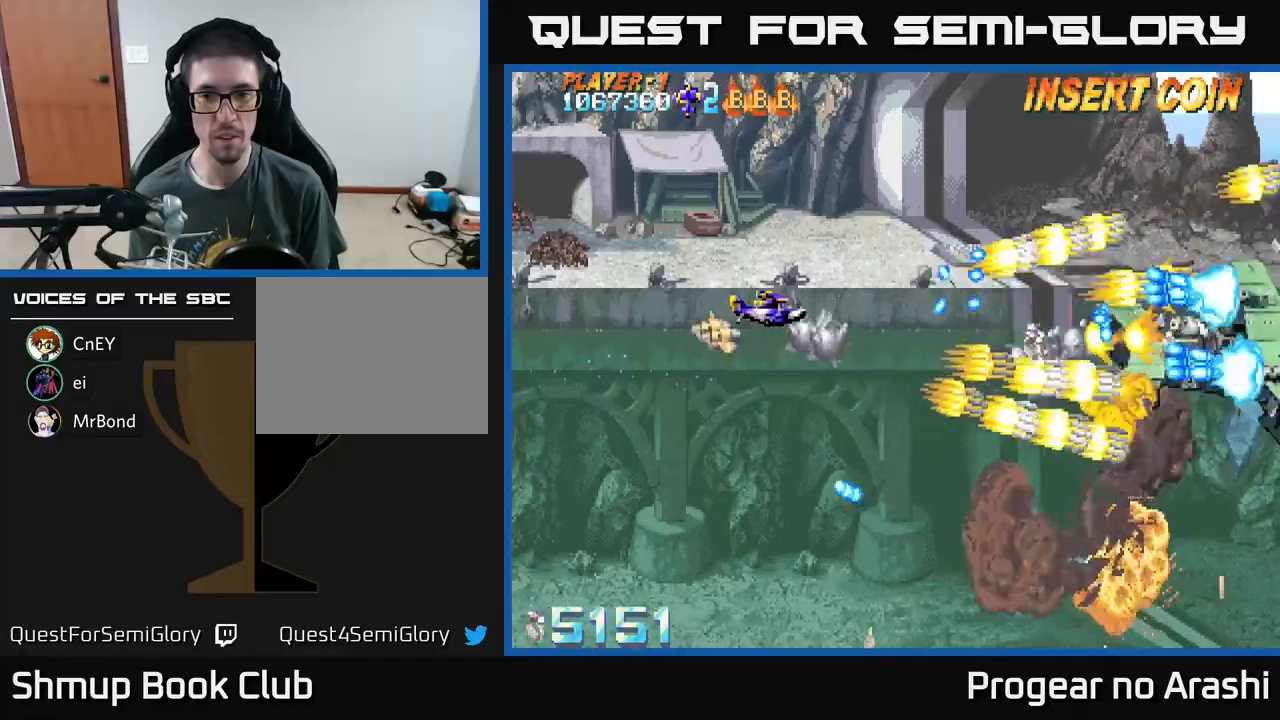
{"buttons": ["A", "DPAD_DOWN"], "left_stick": "center", "events": [[17, "DPAD_DOWN", "down"], [83, "DPAD_RIGHT", "down"], [133, "DPAD_DOWN", "up"], [233, "DPAD_DOWN", "down"], [250, "A", "down"], [267, "X", "up"], [300, "DPAD_DOWN", "up"], [350, "DPAD_DOWN", "down"], [450, "DPAD_RIGHT", "up"]]}
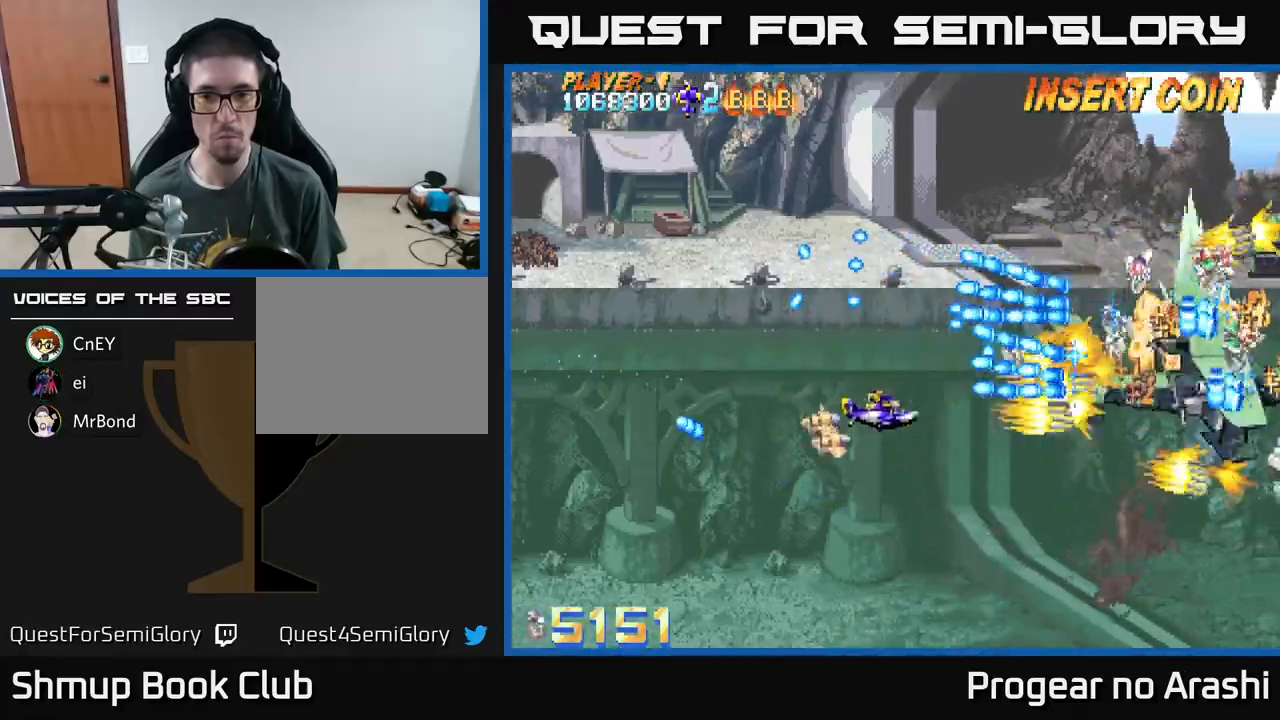
{"buttons": ["A", "DPAD_DOWN"], "left_stick": "center", "events": [[33, "DPAD_DOWN", "up"], [33, "DPAD_LEFT", "down"], [383, "DPAD_DOWN", "down"], [467, "DPAD_LEFT", "up"]]}
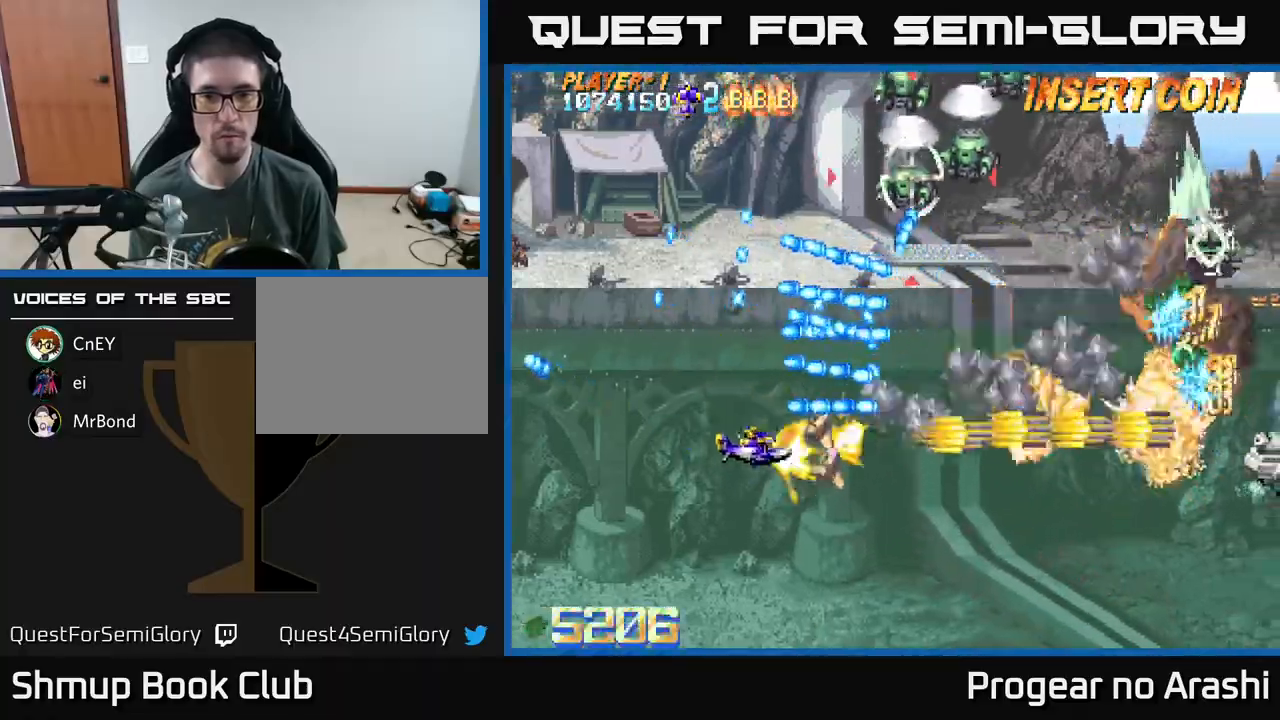
{"buttons": ["A", "DPAD_UP", "DPAD_LEFT"], "left_stick": "center", "events": [[67, "DPAD_RIGHT", "down"], [150, "DPAD_DOWN", "up"], [333, "DPAD_RIGHT", "up"], [333, "DPAD_UP", "down"], [433, "DPAD_LEFT", "down"]]}
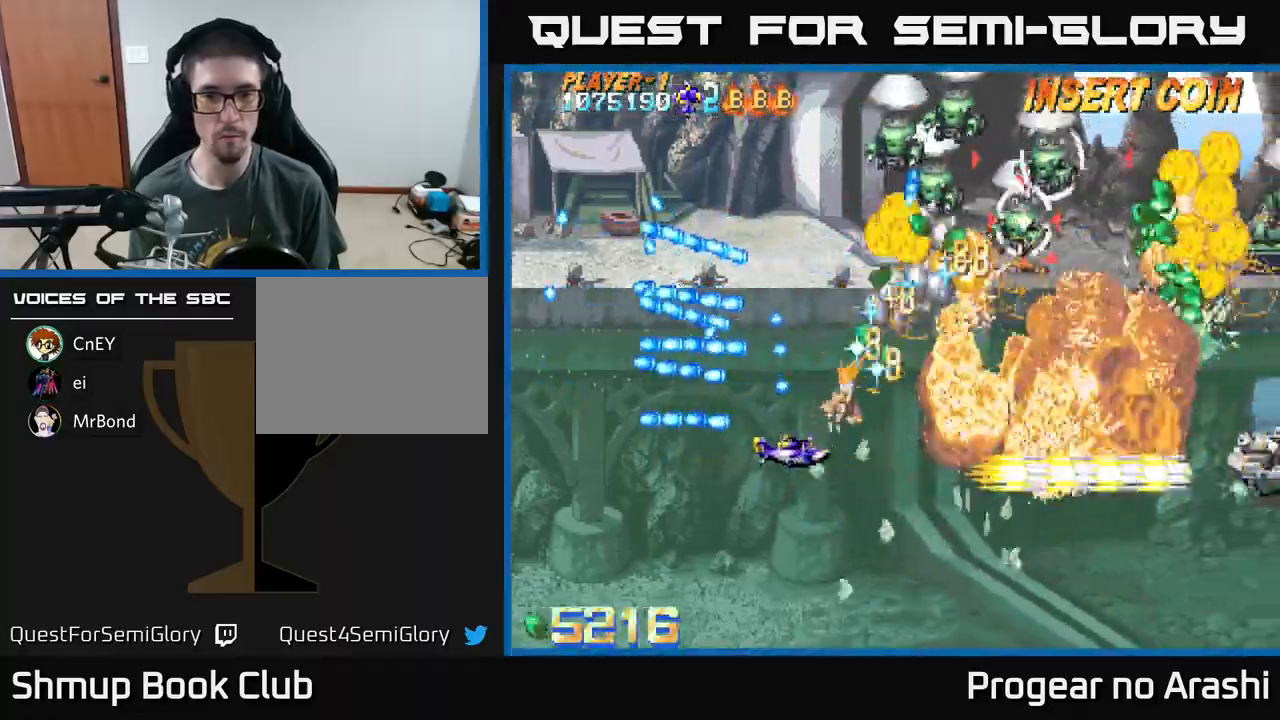
{"buttons": ["A", "DPAD_UP"], "left_stick": "center", "events": [[150, "DPAD_LEFT", "up"], [200, "DPAD_RIGHT", "down"], [233, "DPAD_RIGHT", "up"], [283, "DPAD_LEFT", "down"], [417, "DPAD_LEFT", "up"]]}
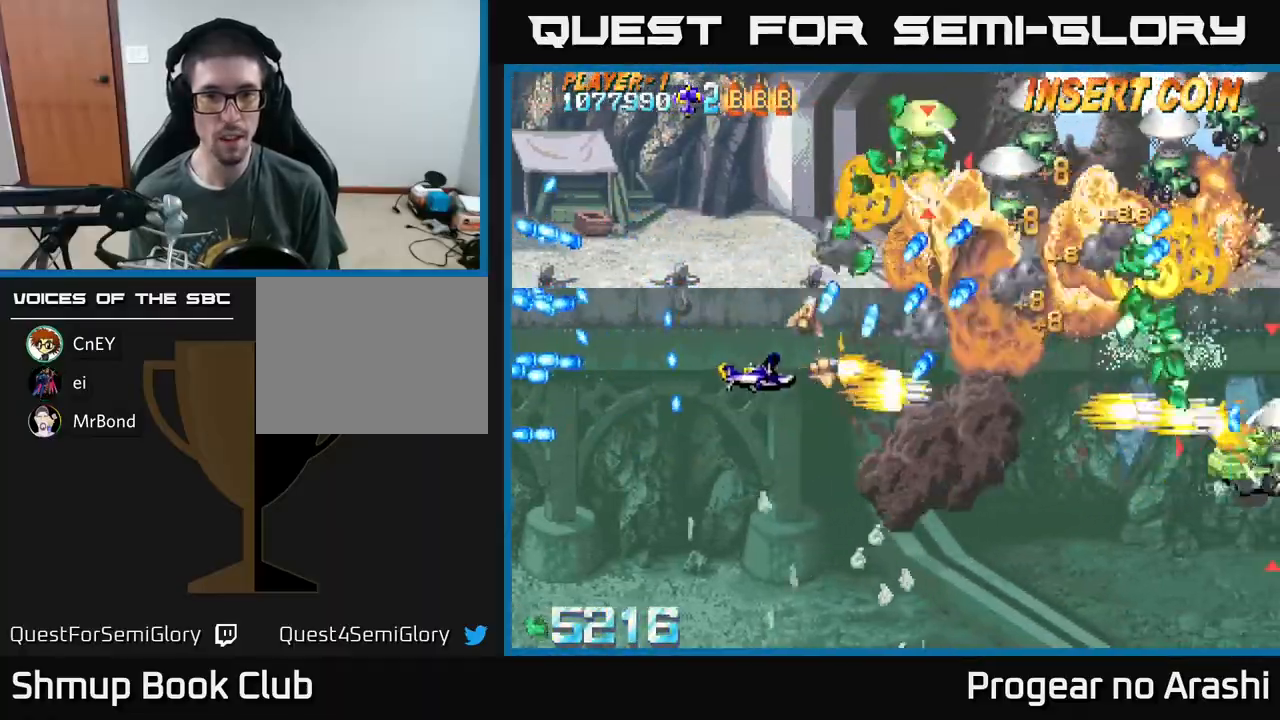
{"buttons": ["A", "DPAD_UP", "DPAD_LEFT"], "left_stick": "center", "events": [[150, "DPAD_LEFT", "down"]]}
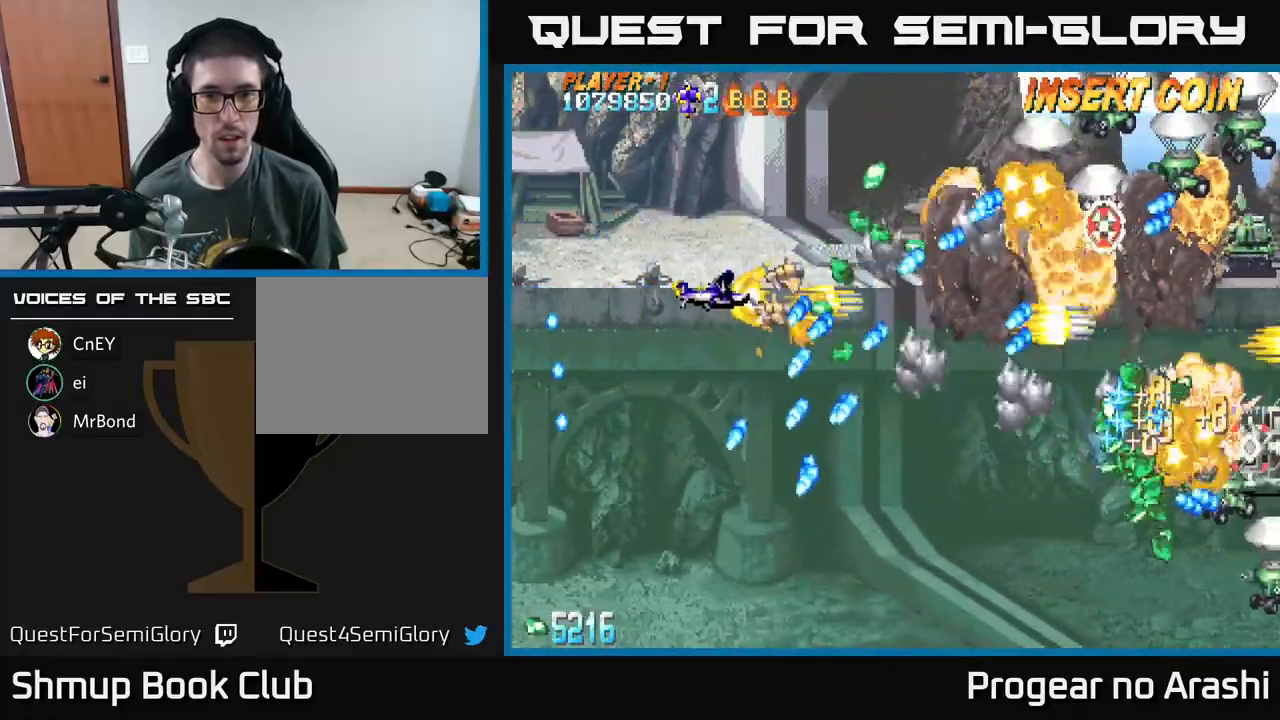
{"buttons": ["X", "DPAD_UP"], "left_stick": "center", "events": [[33, "DPAD_LEFT", "up"], [433, "X", "down"], [450, "A", "up"]]}
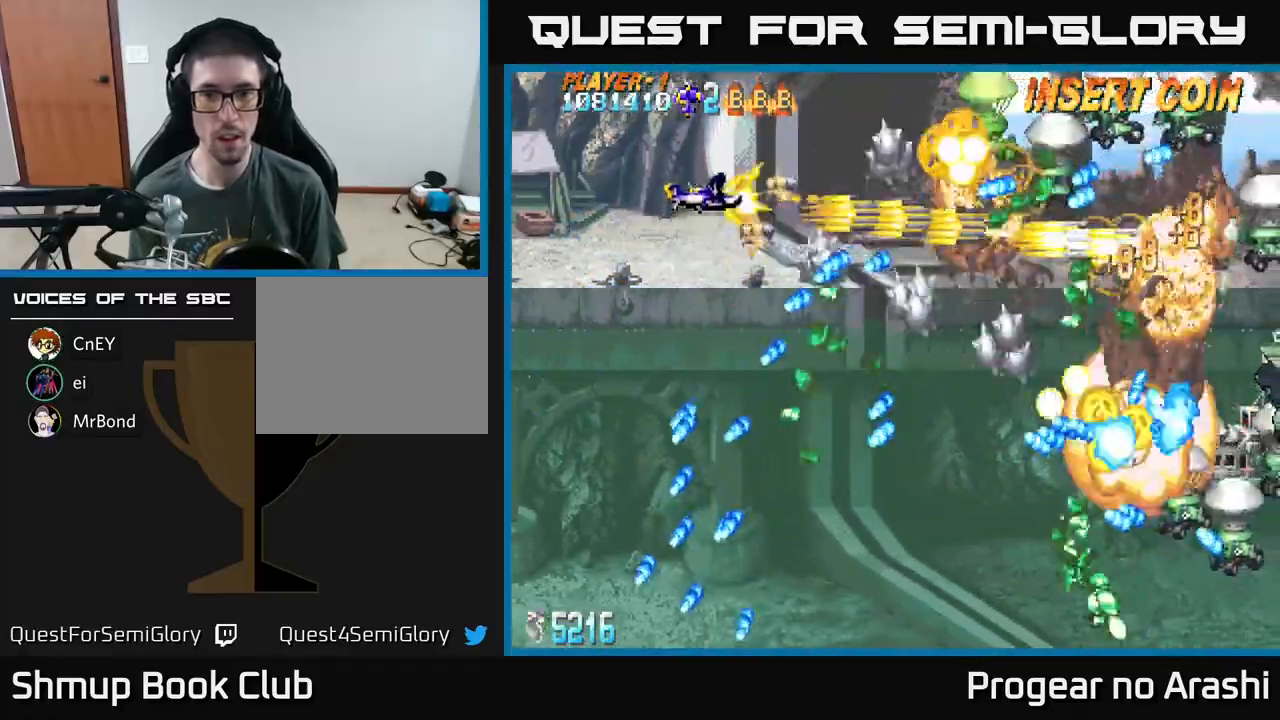
{"buttons": ["X", "DPAD_DOWN"], "left_stick": "center", "events": [[67, "DPAD_UP", "up"], [267, "DPAD_LEFT", "down"], [283, "DPAD_UP", "down"], [350, "DPAD_LEFT", "up"], [383, "DPAD_UP", "up"], [400, "DPAD_RIGHT", "down"], [483, "DPAD_RIGHT", "up"], [500, "DPAD_DOWN", "down"]]}
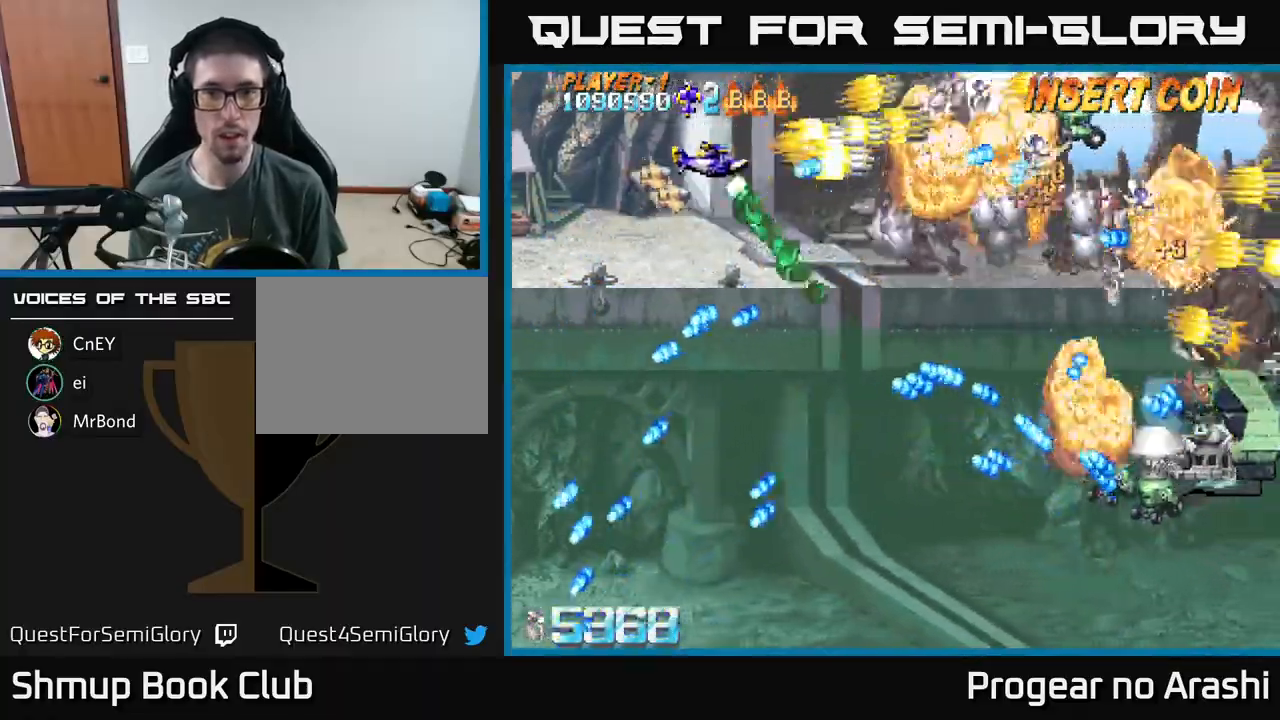
{"buttons": ["X", "DPAD_RIGHT"], "left_stick": "center", "events": [[17, "DPAD_LEFT", "down"], [233, "DPAD_LEFT", "up"], [350, "DPAD_RIGHT", "down"], [450, "DPAD_DOWN", "up"]]}
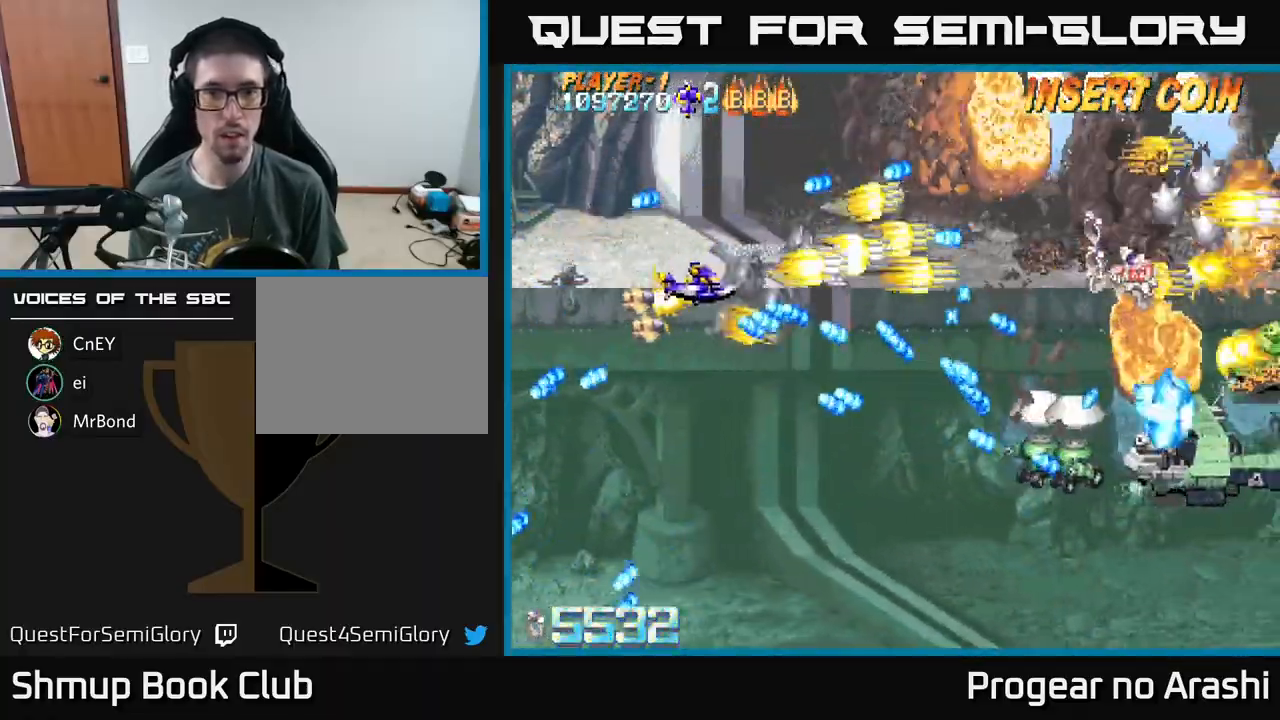
{"buttons": ["A", "X", "DPAD_UP"], "left_stick": "center", "events": [[17, "DPAD_UP", "down"], [33, "DPAD_RIGHT", "up"], [100, "DPAD_LEFT", "down"], [350, "DPAD_LEFT", "up"], [500, "A", "down"]]}